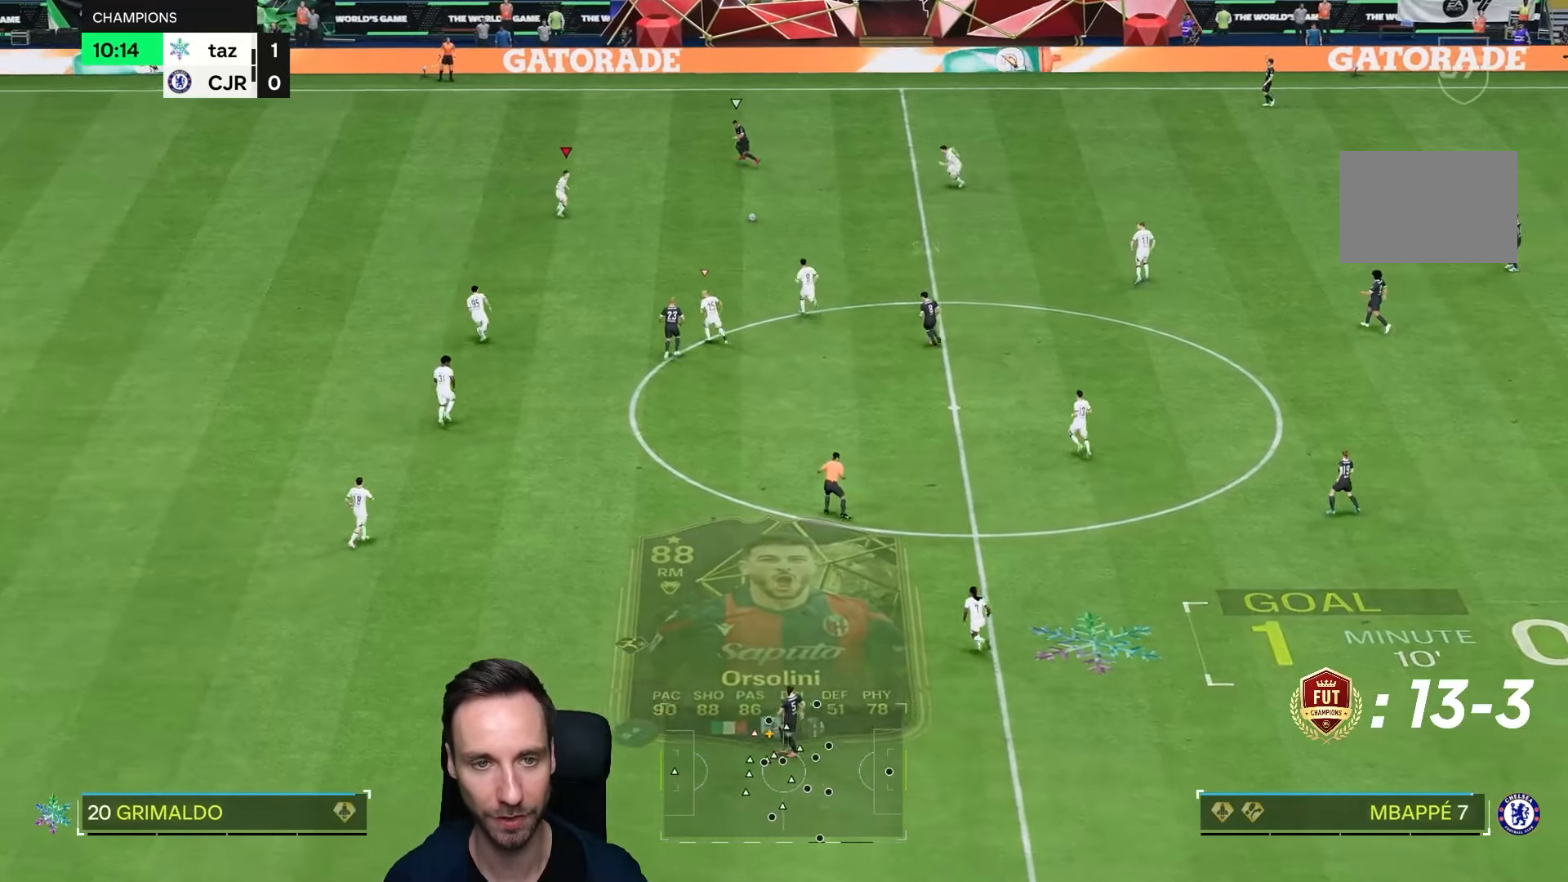
Gameplay with a controller (PlayStation layout); each line is a JSON object with the inputs held at the frame after it (dt_ms = milliseconds from this image to that frame). "events" lists button and stick changes between this image and that frame as [ms after this image, input, new state], when the widget could be followed in between. Not read: L3 R3.
{"dt_ms": 1000, "buttons": [], "left_stick": "left", "right_stick": "center"}
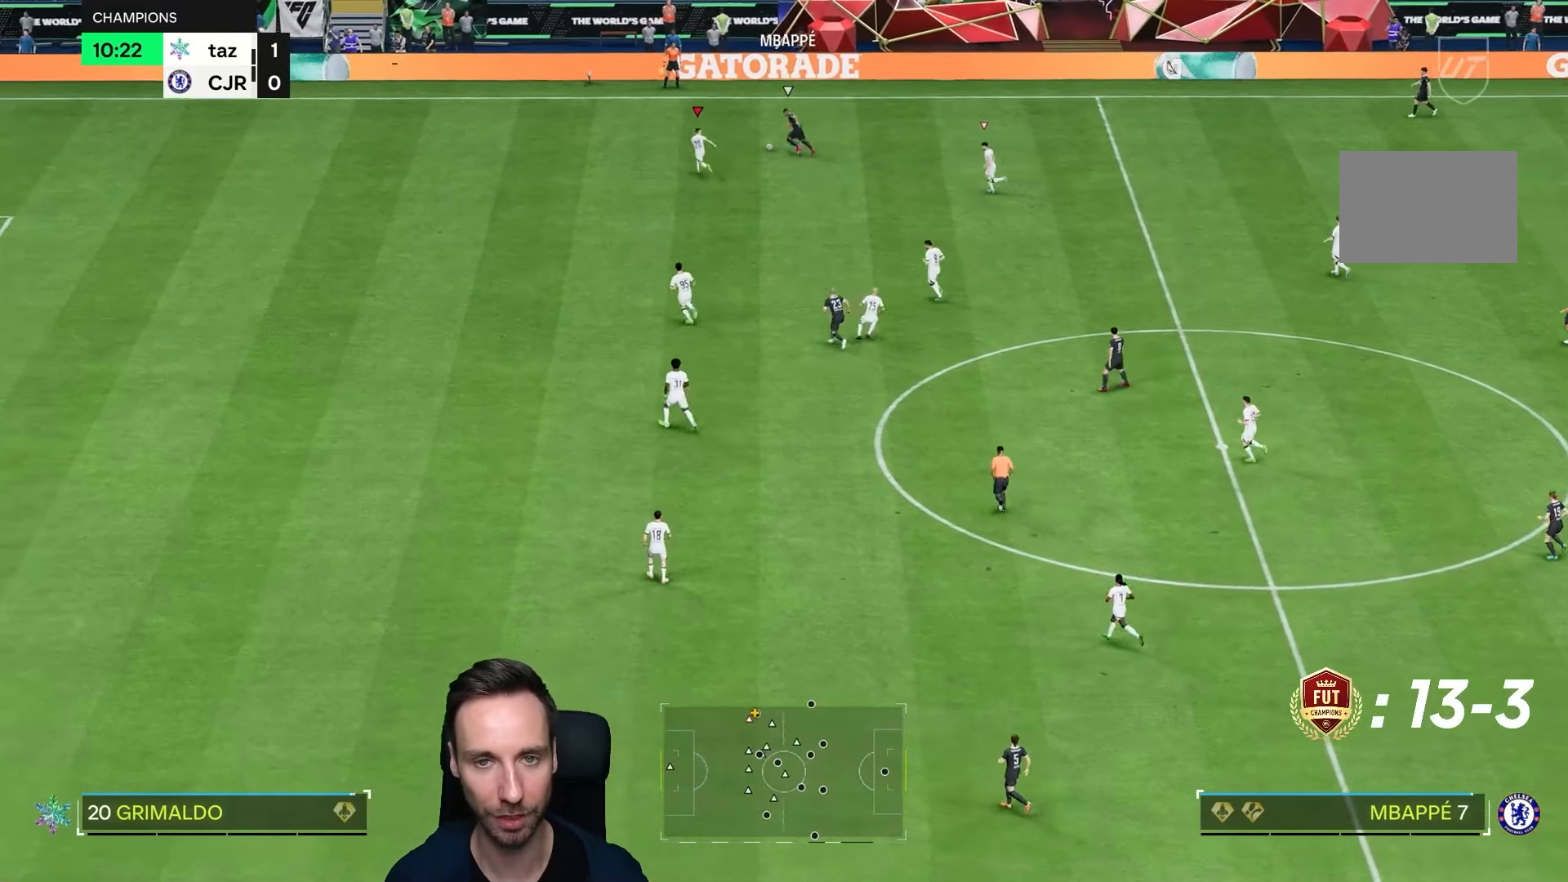
{"dt_ms": 500, "buttons": ["R2"], "left_stick": "left", "right_stick": "center", "events": [[267, "R2", "down"]]}
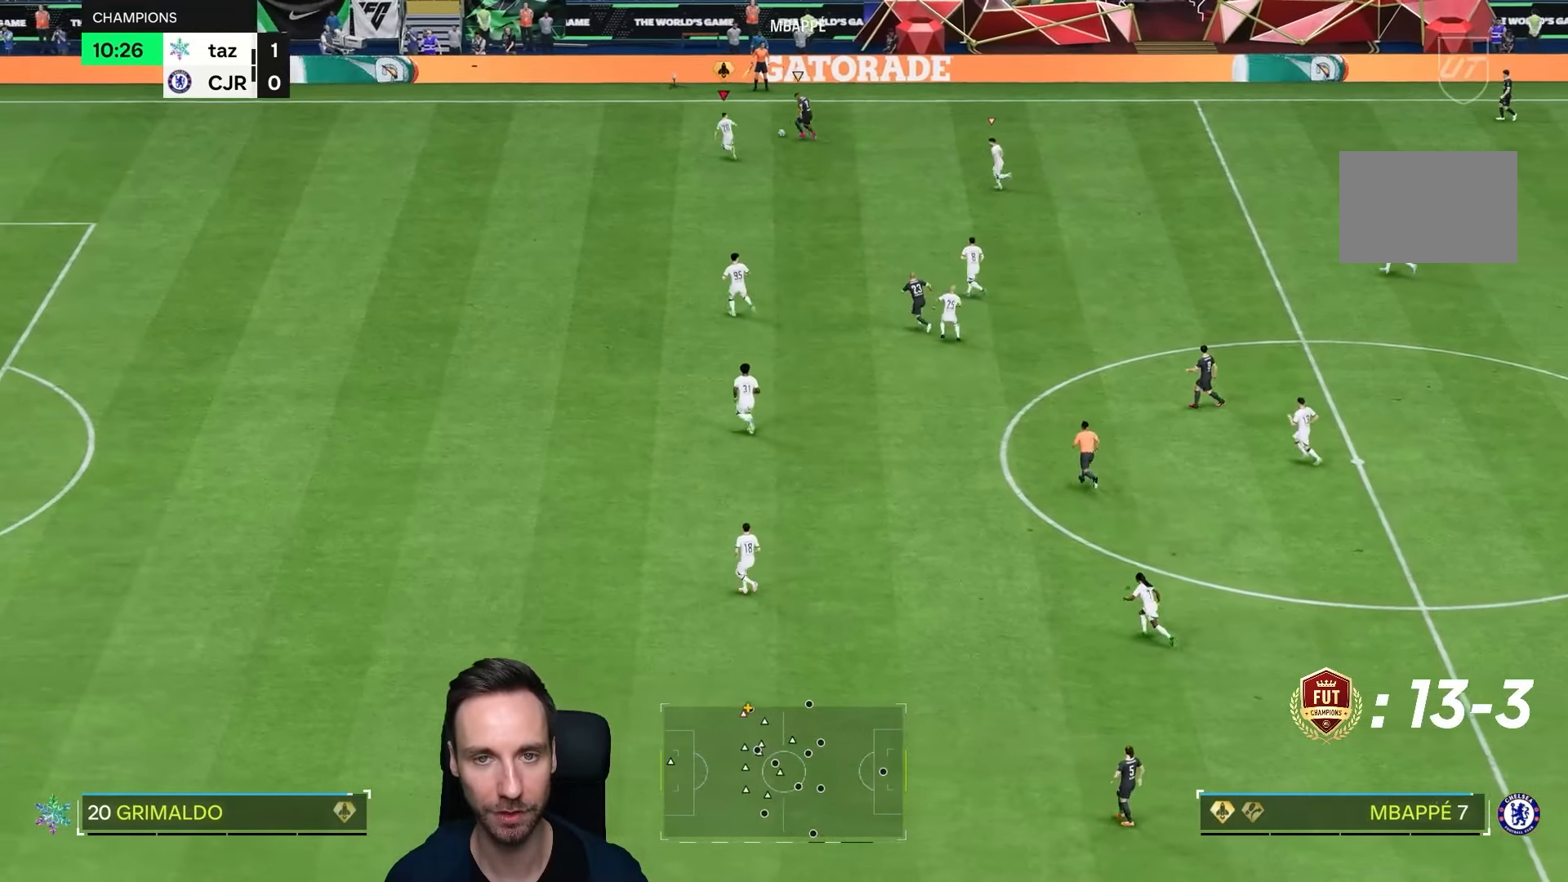
{"dt_ms": 500, "buttons": [], "left_stick": "down-right", "right_stick": "center", "events": [[133, "R2", "up"], [317, "L2", "down"], [350, "left_stick", "down-left"], [500, "L2", "up"], [500, "left_stick", "down-right"]]}
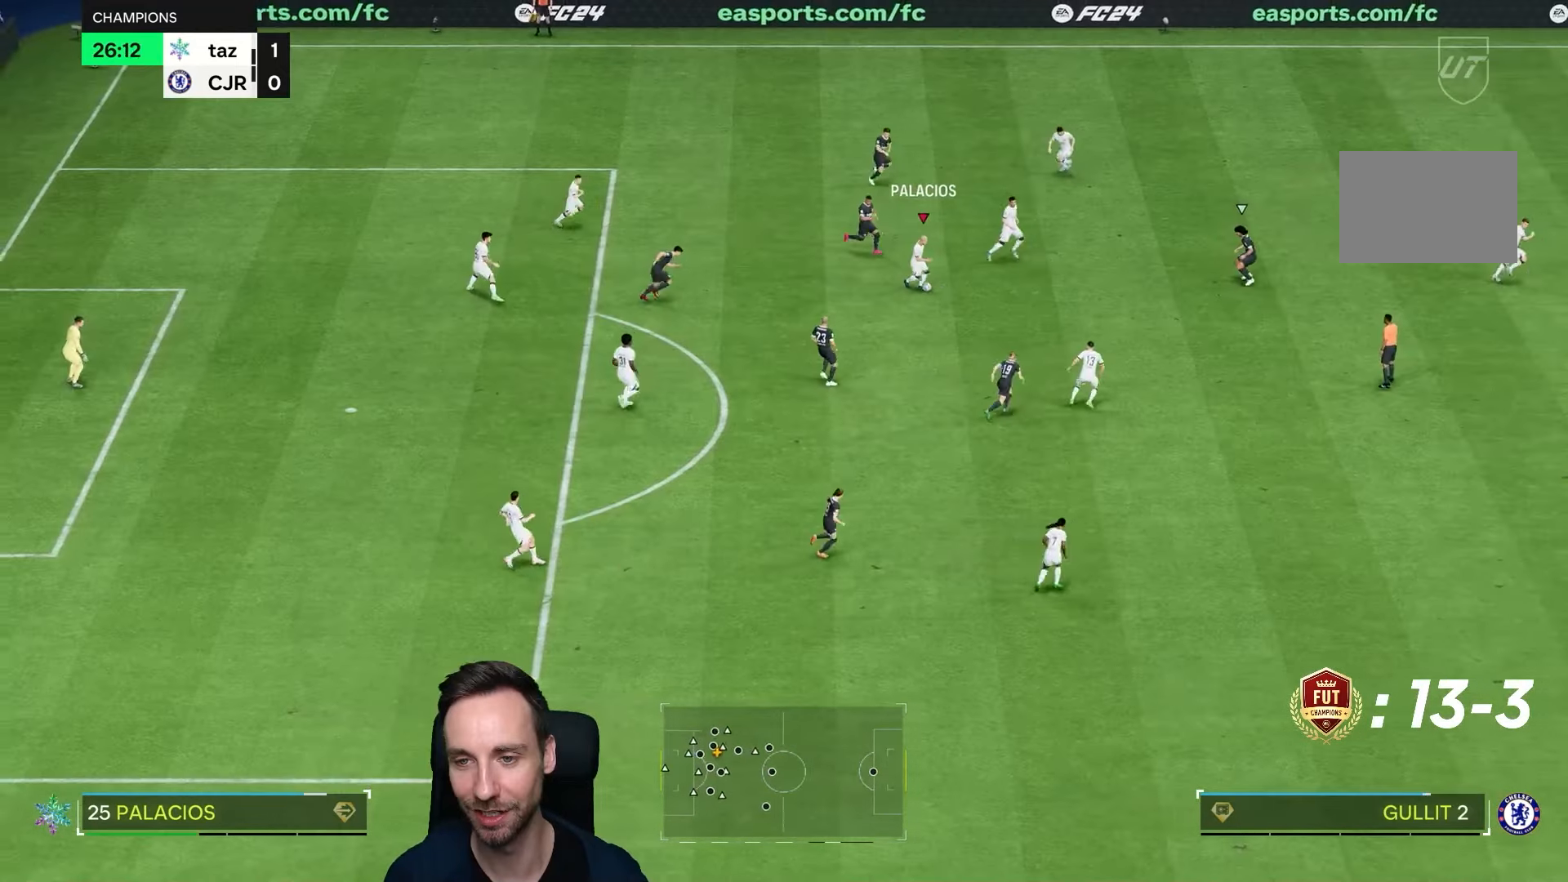
{"dt_ms": 500, "buttons": ["R2"], "left_stick": "down-right", "right_stick": "center", "events": [[50, "R2", "down"]]}
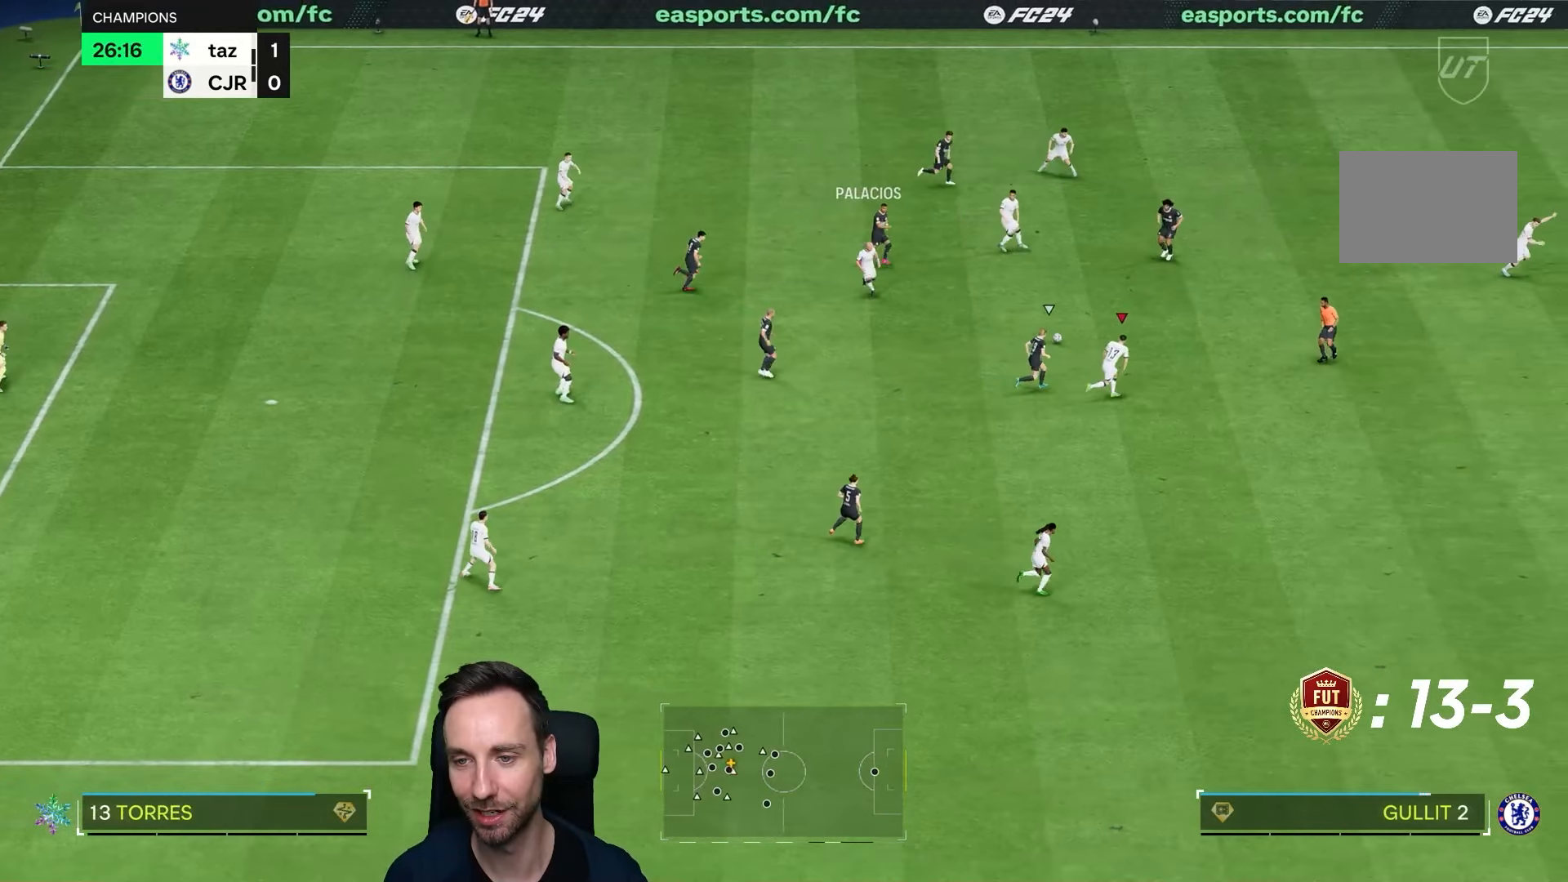
{"dt_ms": 1000, "buttons": [], "left_stick": "right", "right_stick": "center"}
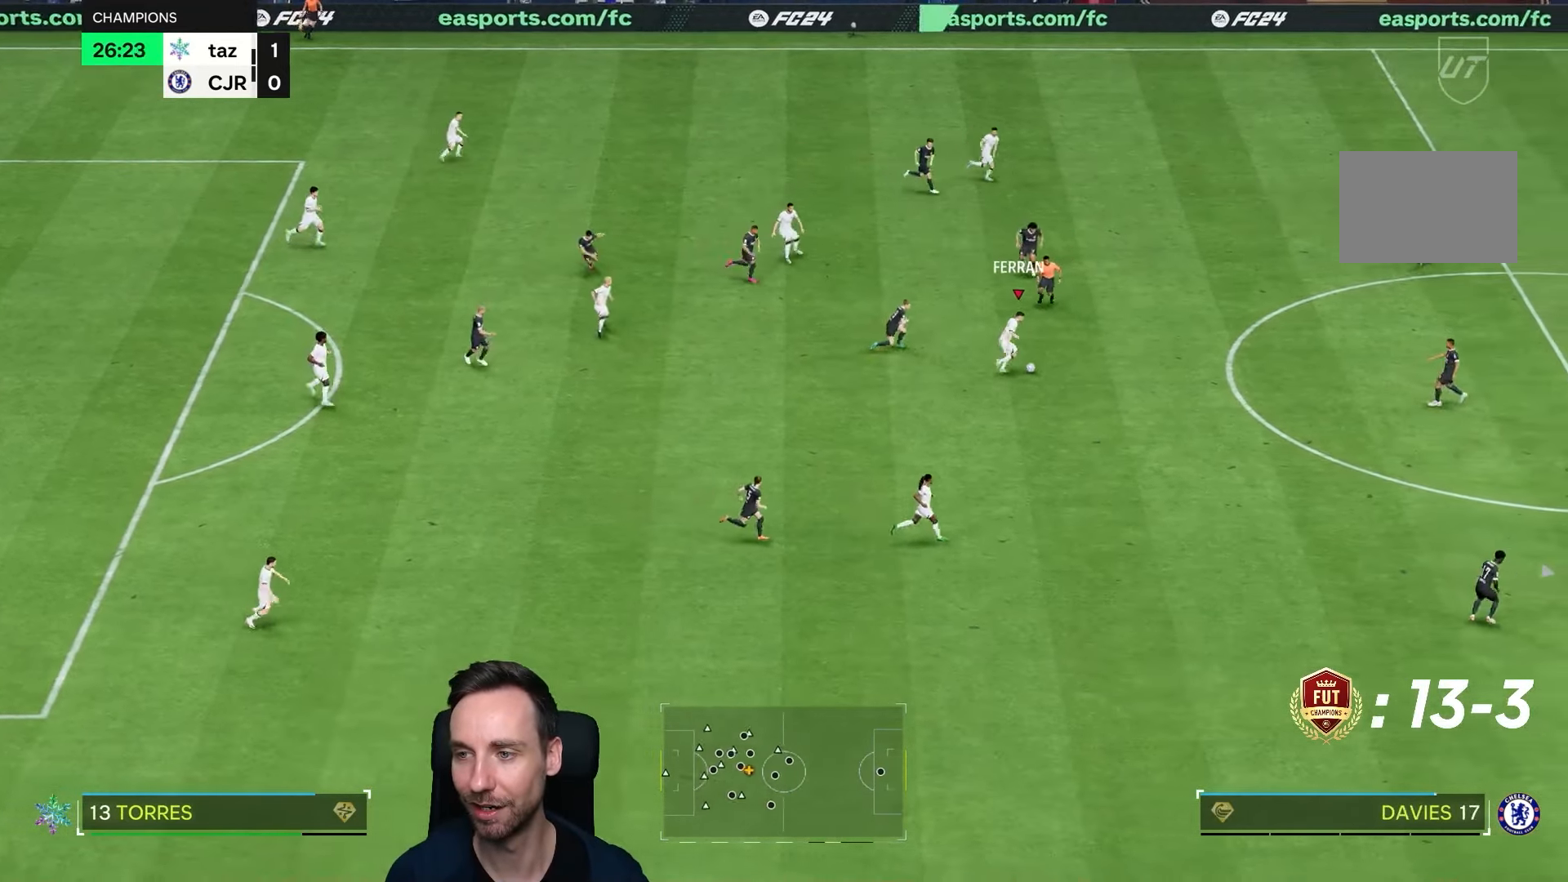
{"dt_ms": 500, "buttons": ["R2"], "left_stick": "right", "right_stick": "center", "events": [[317, "R2", "down"]]}
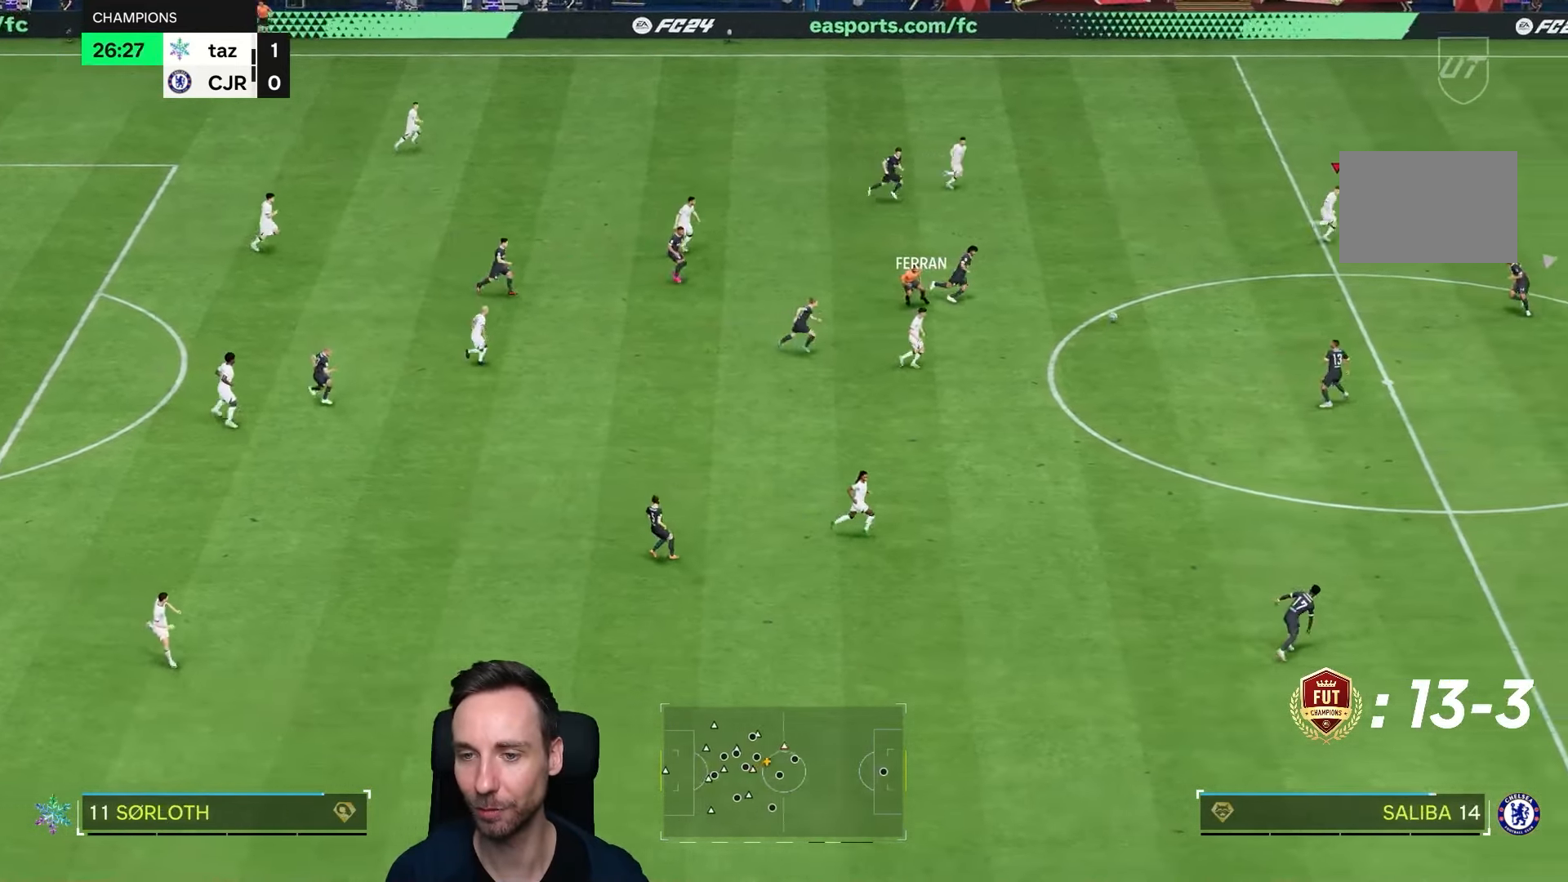
{"dt_ms": 500, "buttons": ["R2"], "left_stick": "right", "right_stick": "center", "events": []}
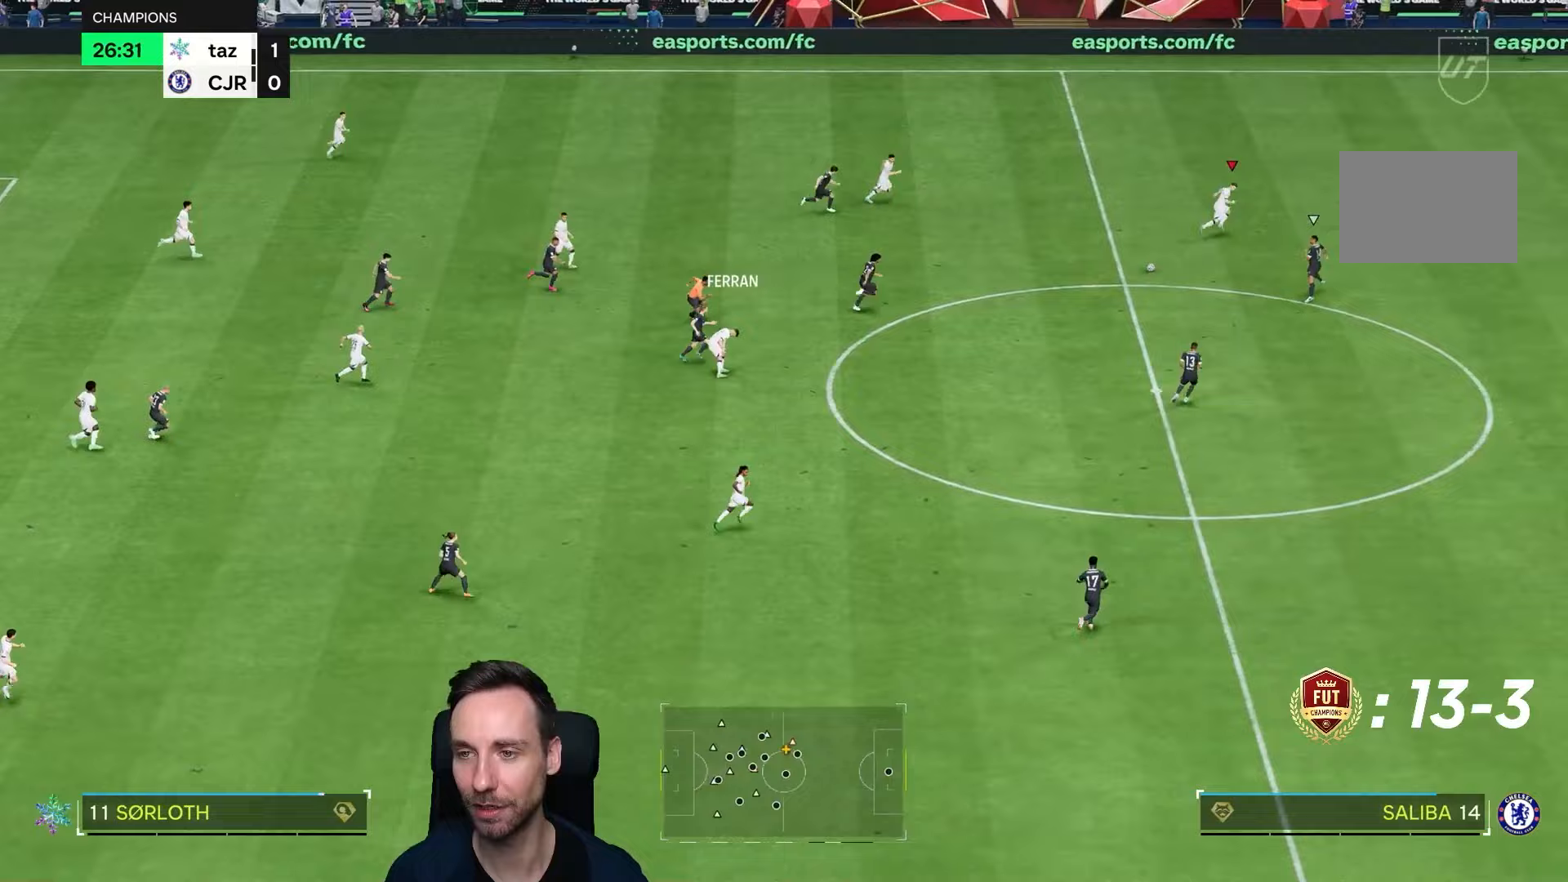
{"dt_ms": 500, "buttons": ["R2"], "left_stick": "right", "right_stick": "down-right", "events": [[450, "right_stick", "down-right"]]}
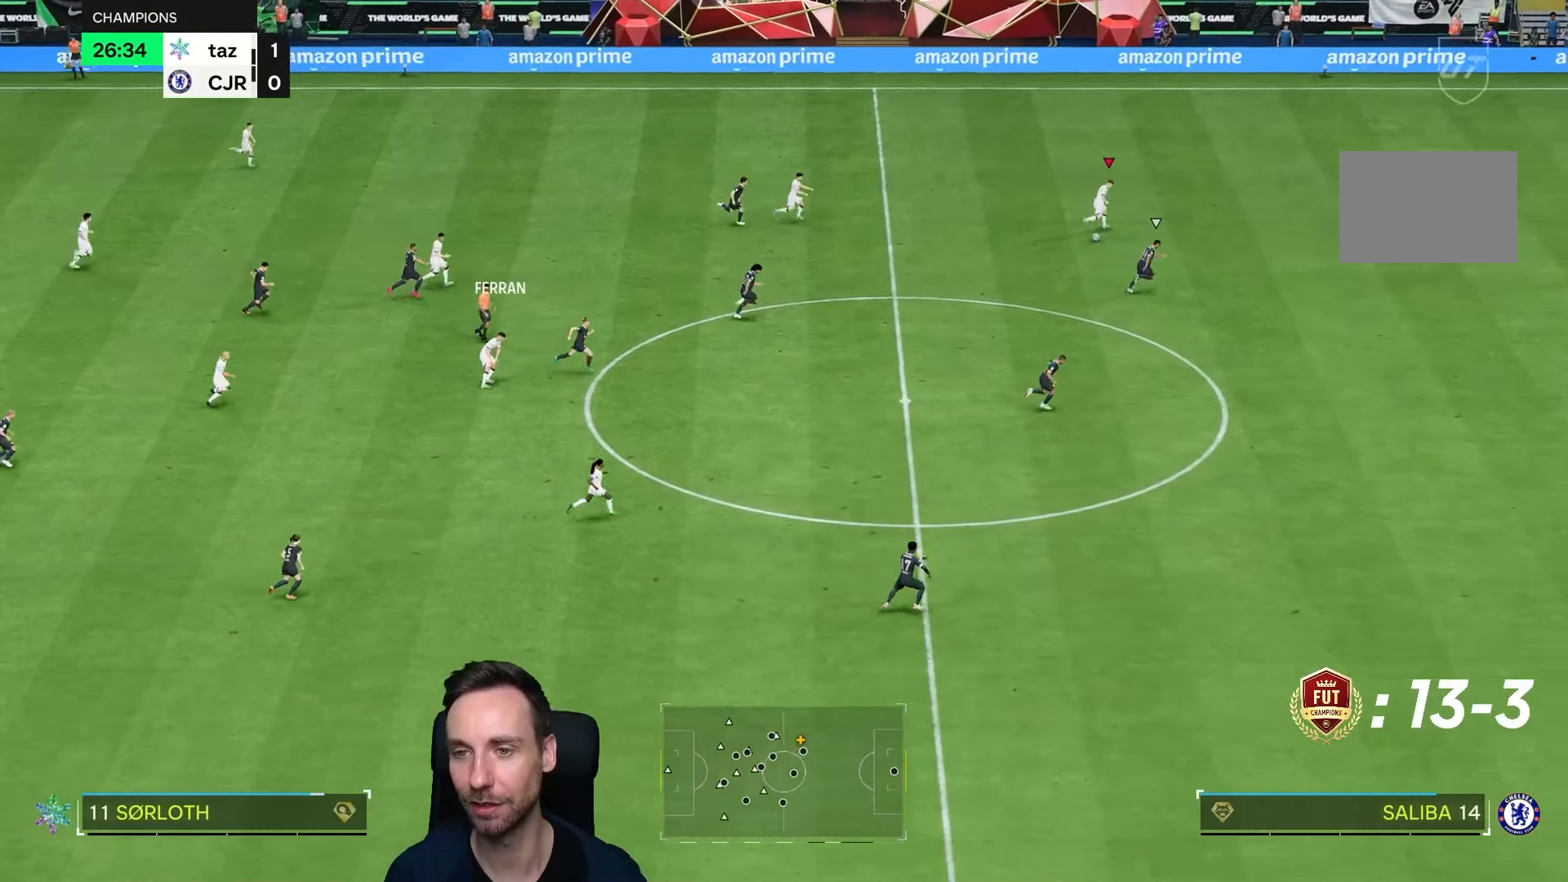
{"dt_ms": 500, "buttons": ["R2"], "left_stick": "right", "right_stick": "down-right", "events": []}
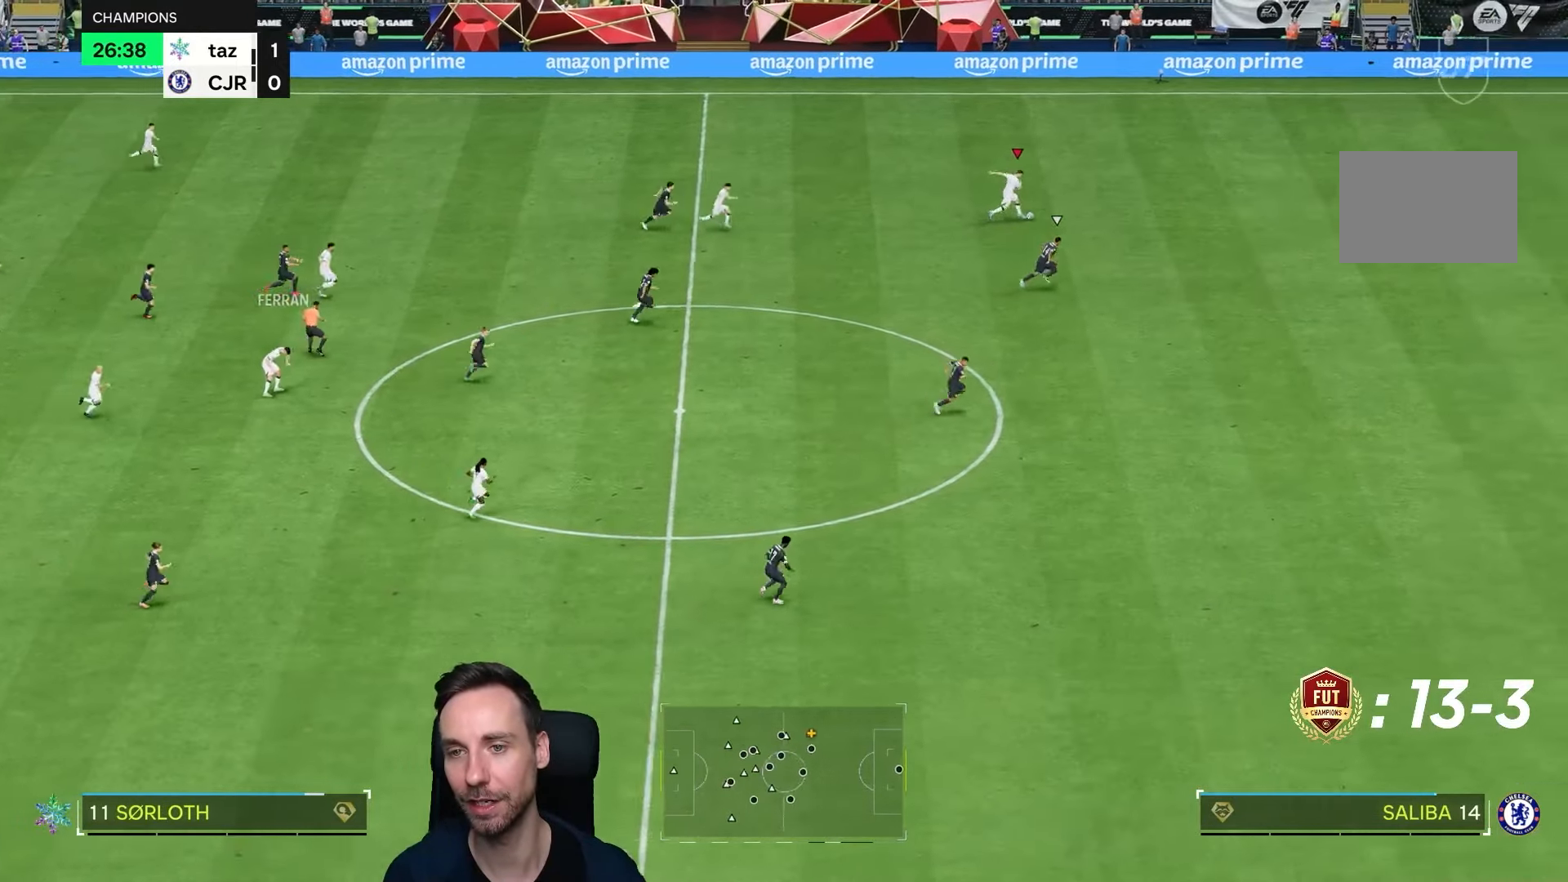
{"dt_ms": 500, "buttons": ["R2"], "left_stick": "right", "right_stick": "center", "events": [[67, "right_stick", "center"]]}
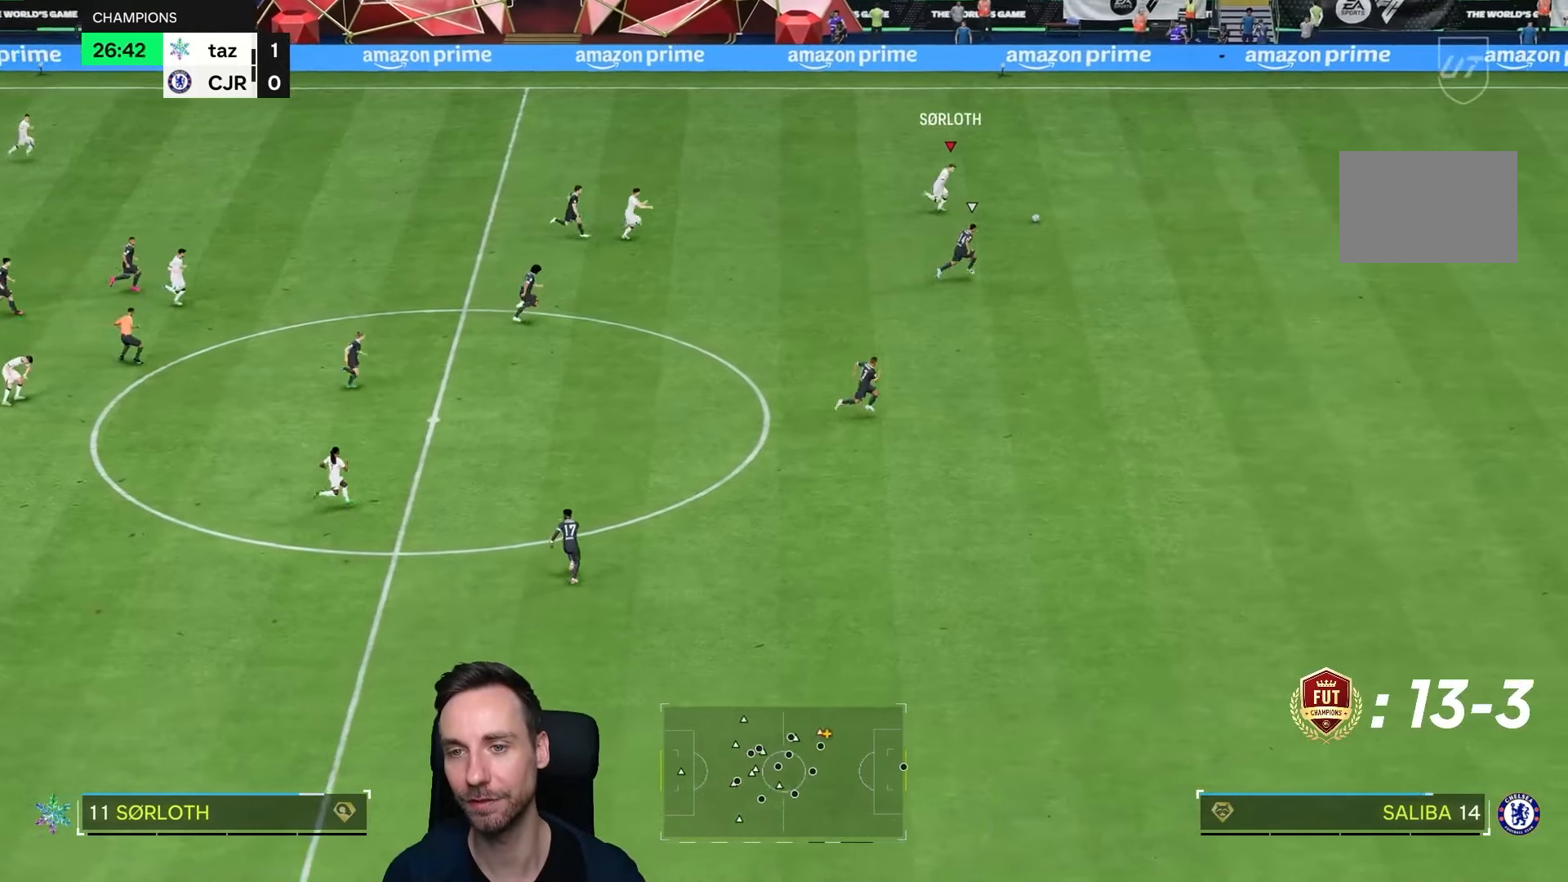
{"dt_ms": 500, "buttons": ["R2"], "left_stick": "down-right", "right_stick": "center", "events": [[167, "left_stick", "down-right"]]}
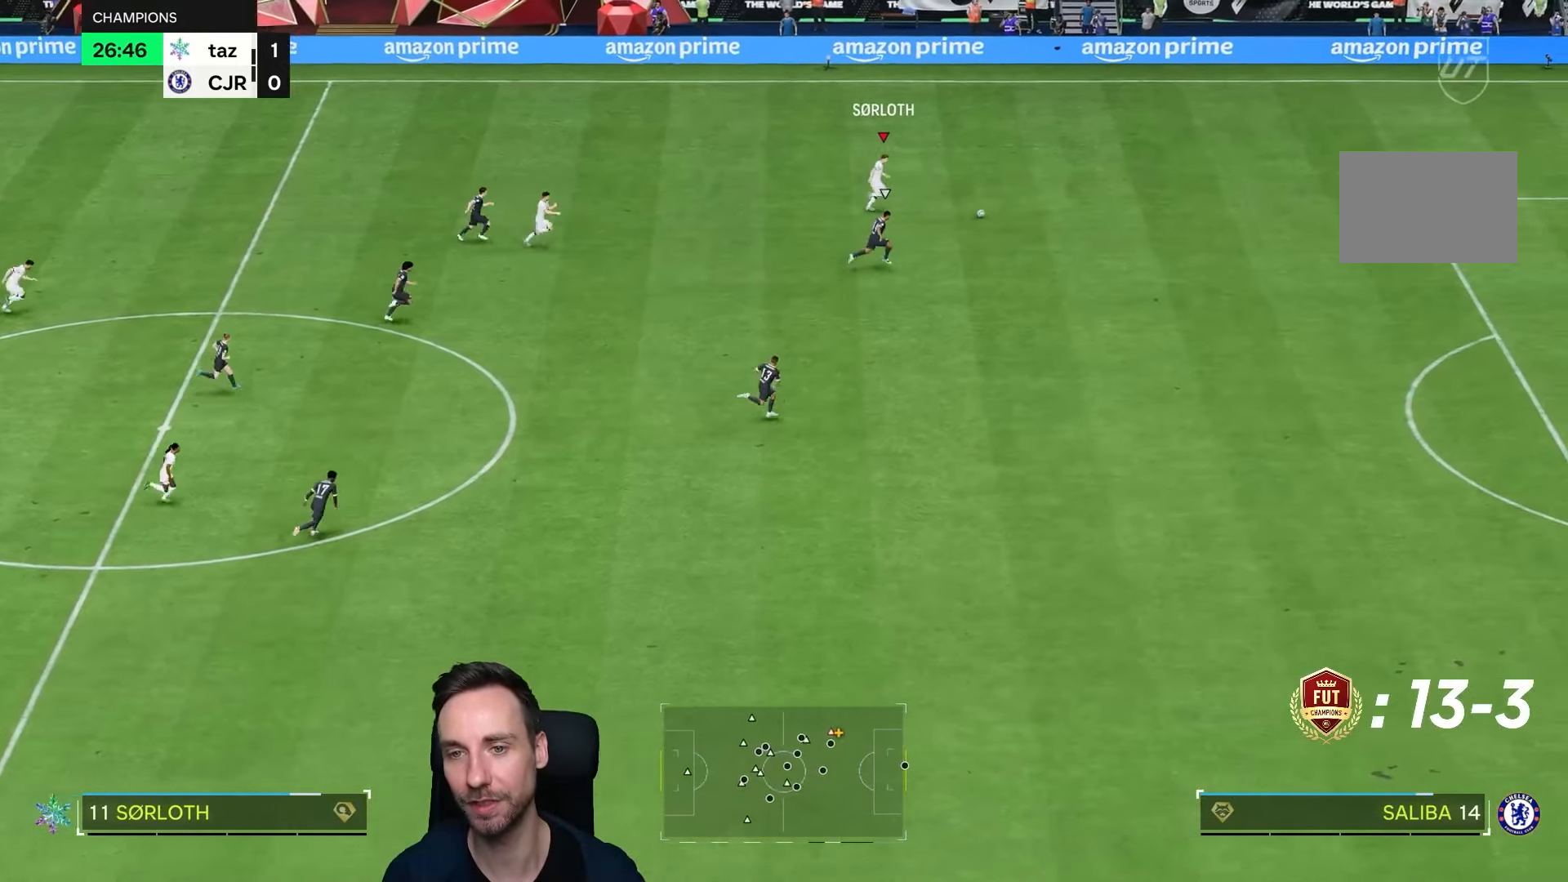
{"dt_ms": 500, "buttons": ["R2"], "left_stick": "down-right", "right_stick": "center", "events": []}
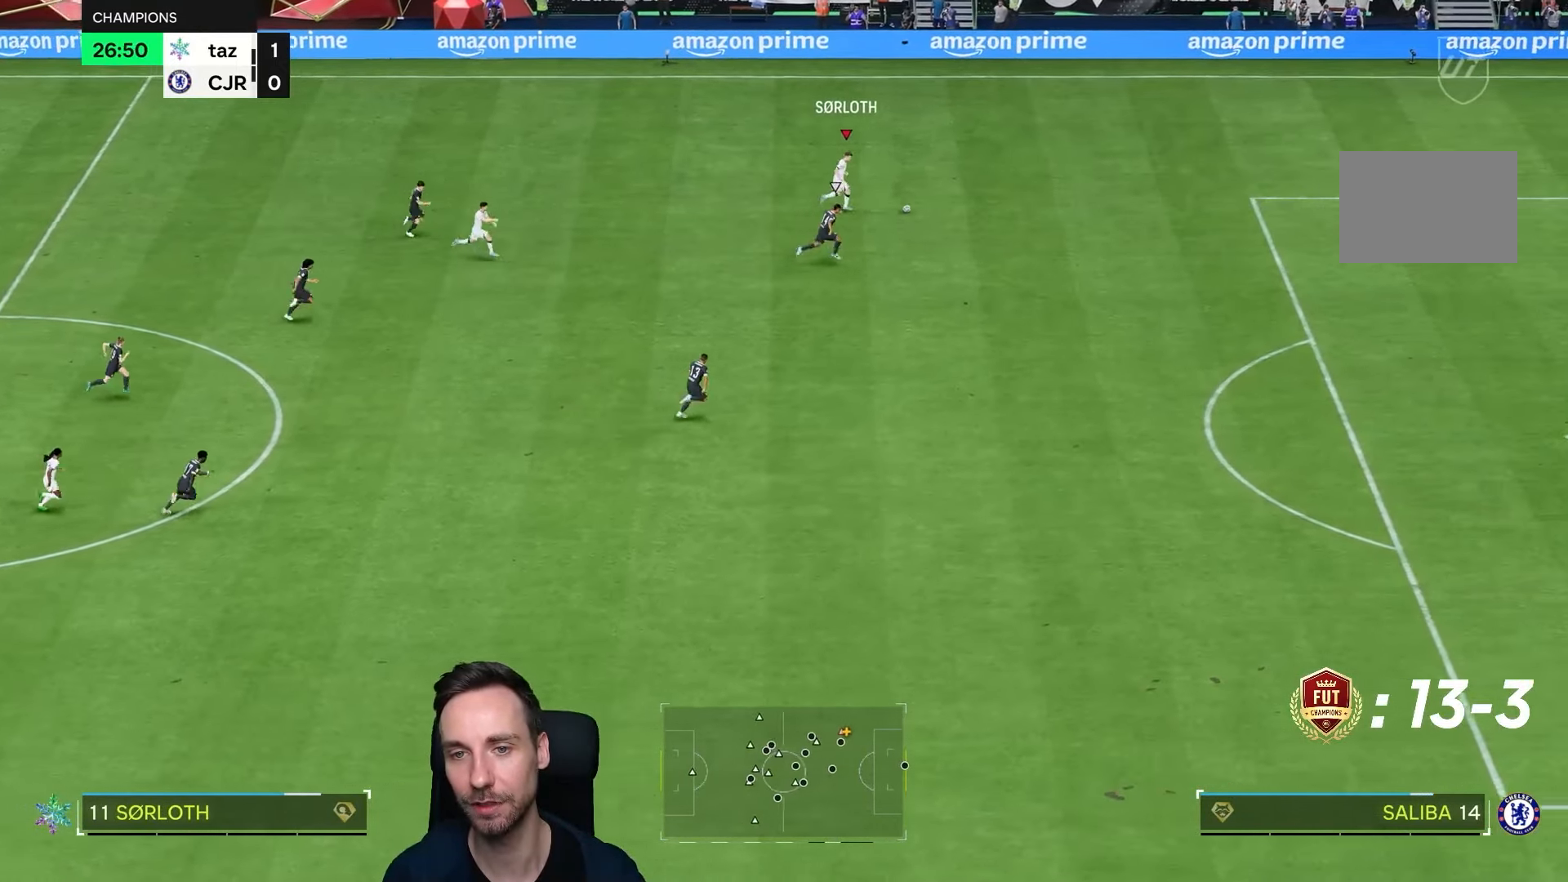
{"dt_ms": 500, "buttons": ["R2"], "left_stick": "down-right", "right_stick": "center", "events": []}
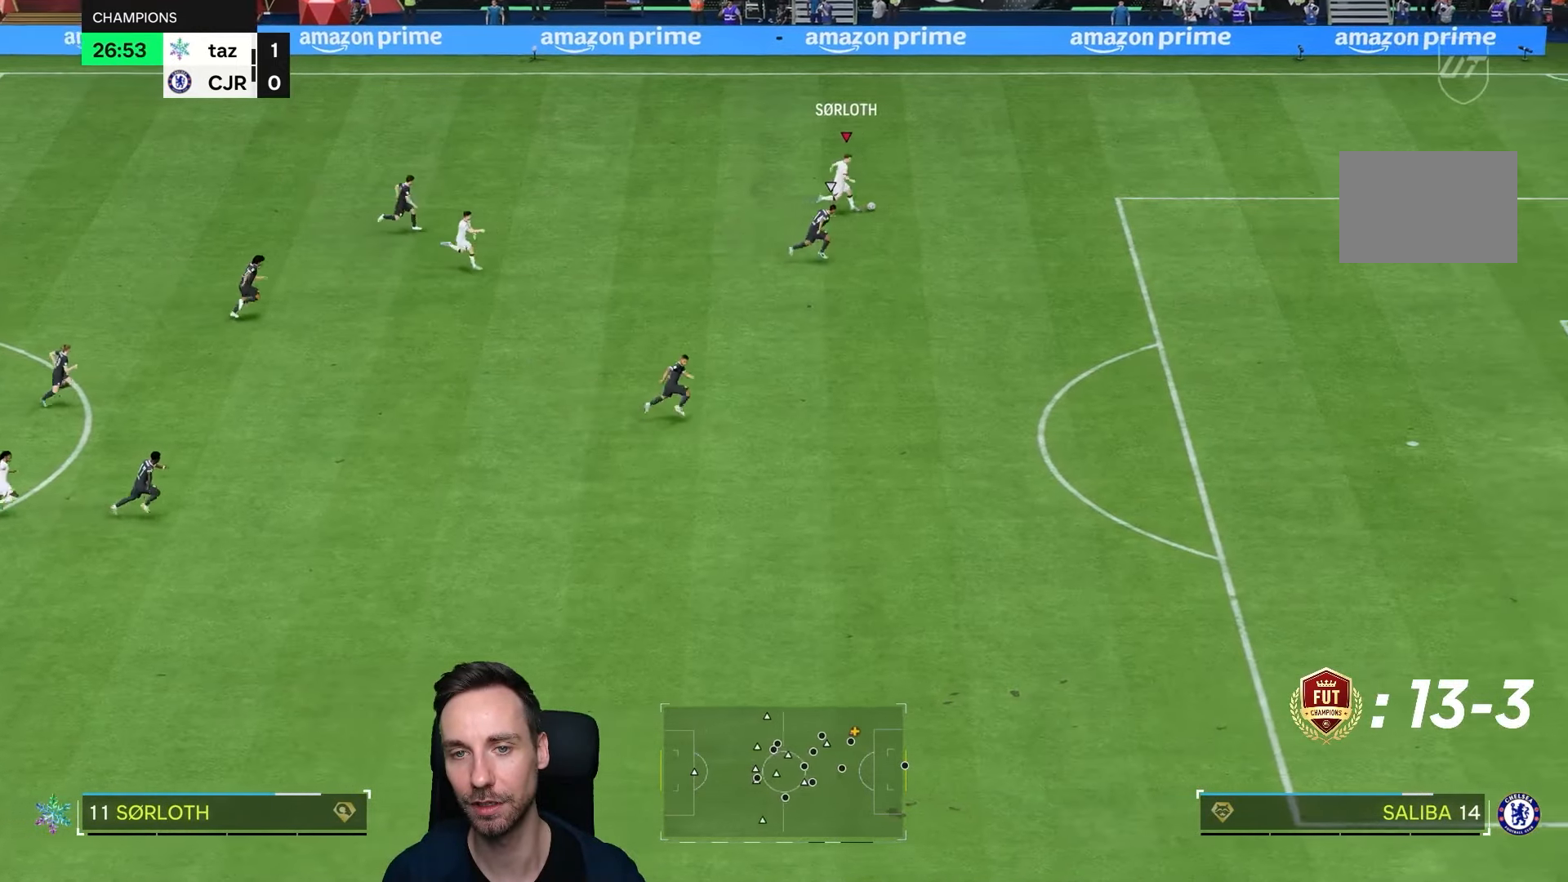
{"dt_ms": 500, "buttons": ["R2"], "left_stick": "down-right", "right_stick": "center", "events": []}
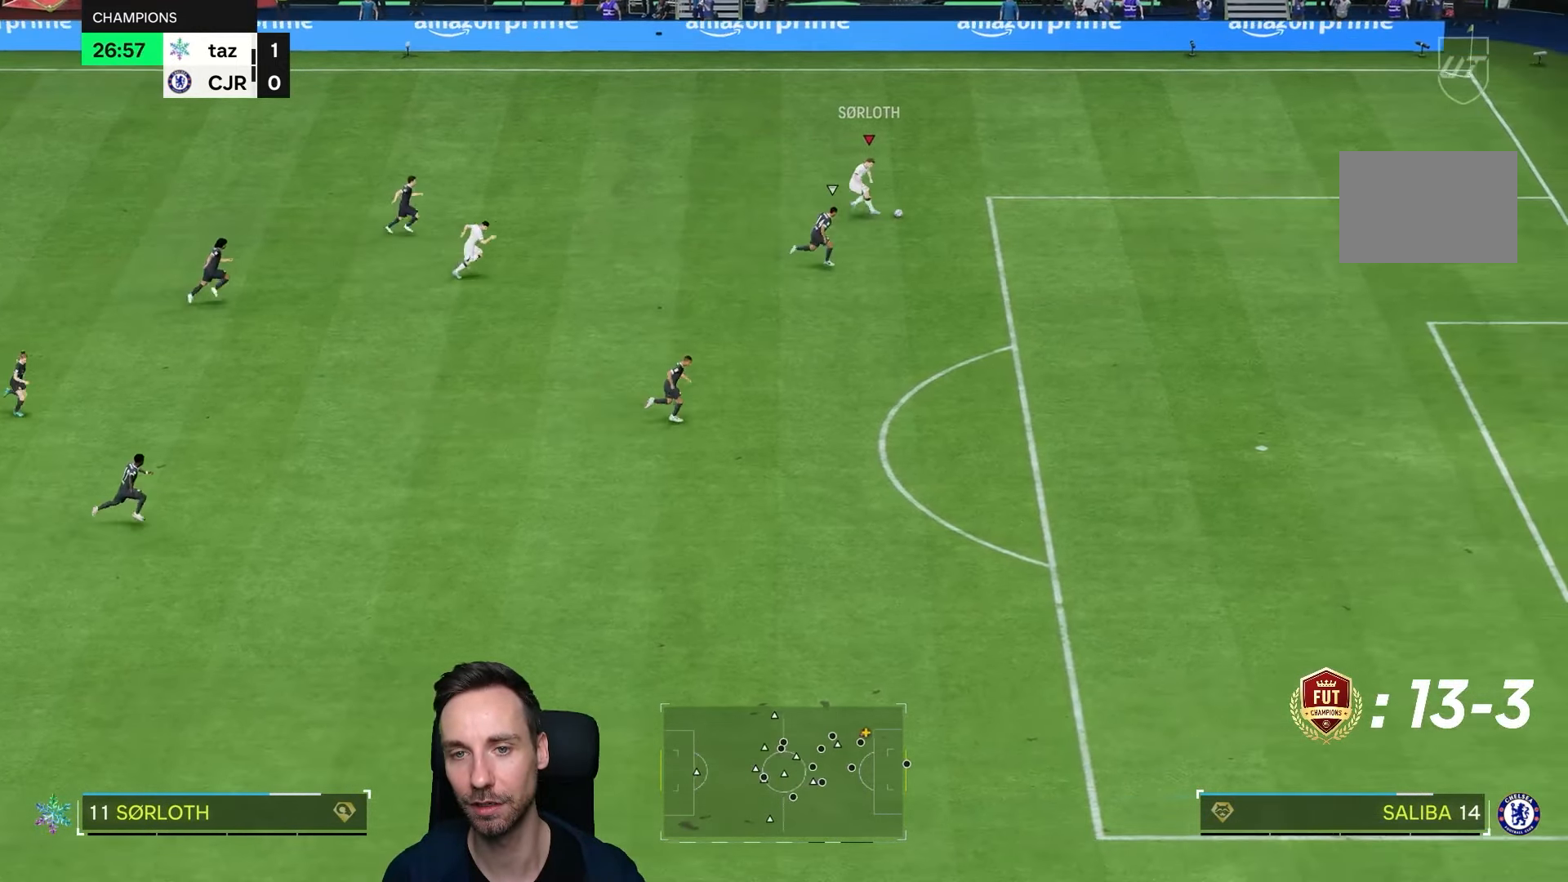
{"dt_ms": 500, "buttons": [], "left_stick": "down", "right_stick": "center", "events": [[67, "R2", "up"], [167, "L1", "down"], [167, "R1", "down"], [200, "right_stick", "down-left"], [267, "R1", "up"], [267, "left_stick", "down"], [317, "L1", "up"], [317, "right_stick", "center"]]}
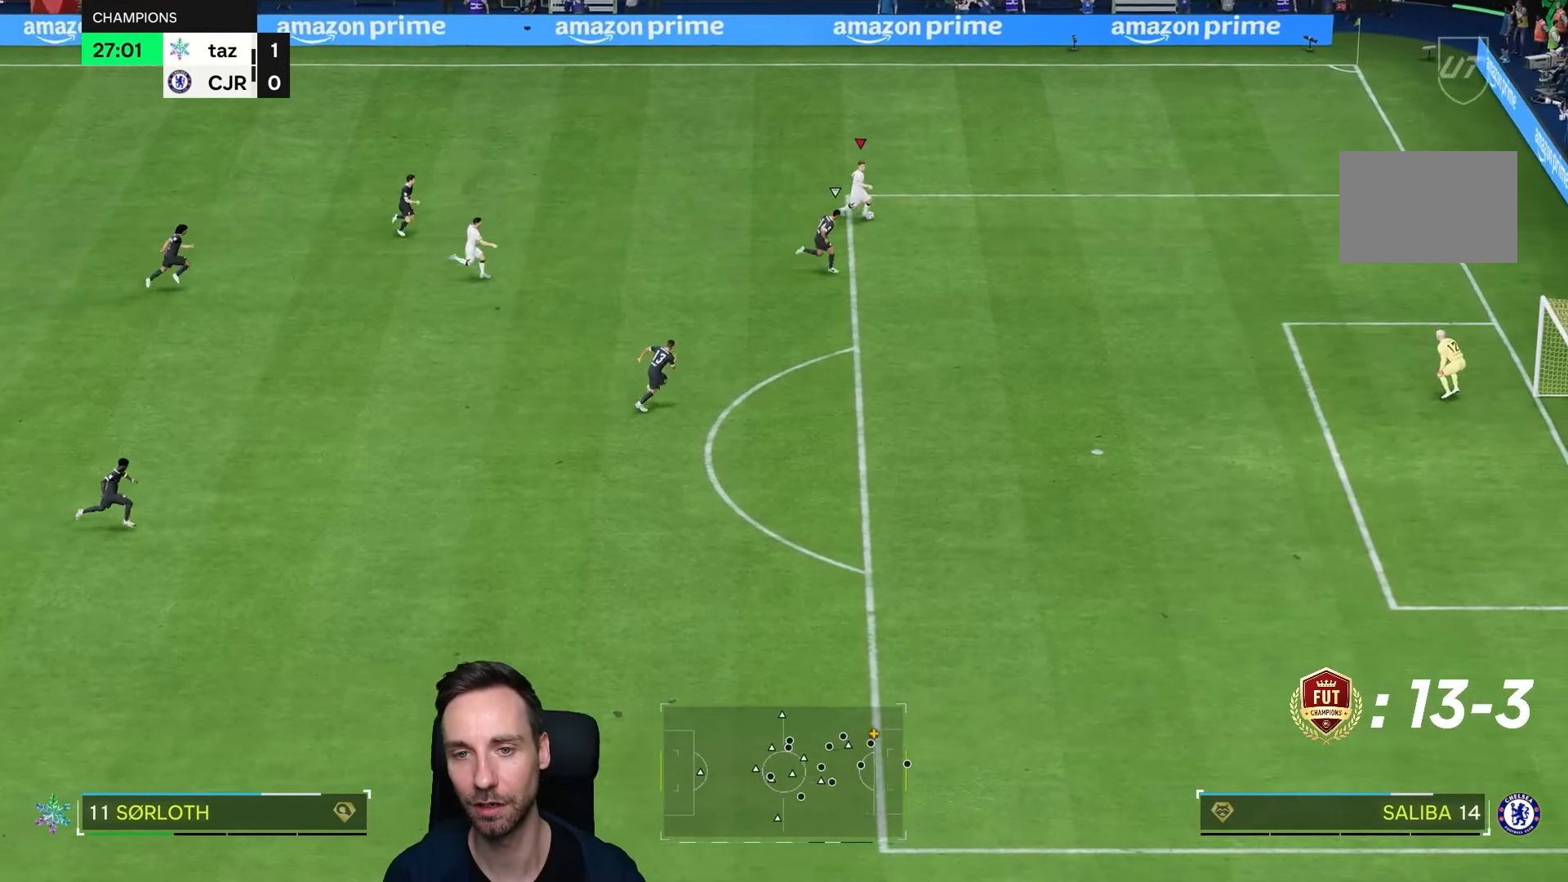
{"dt_ms": 500, "buttons": [], "left_stick": "down", "right_stick": "center", "events": []}
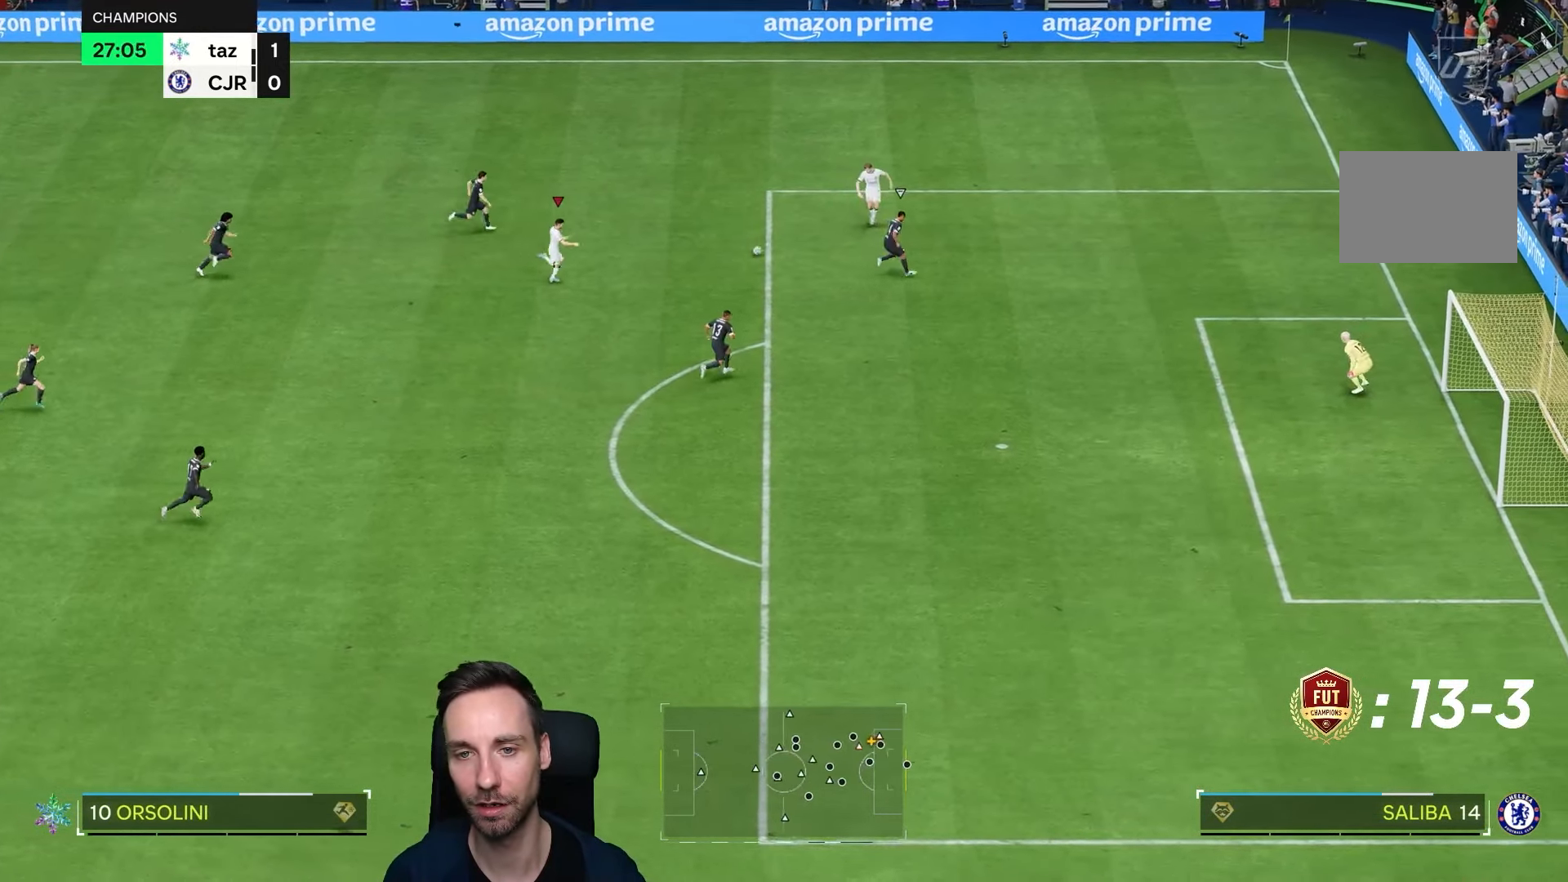
{"dt_ms": 500, "buttons": [], "left_stick": "down", "right_stick": "center", "events": [[250, "R2", "down"], [400, "R2", "up"]]}
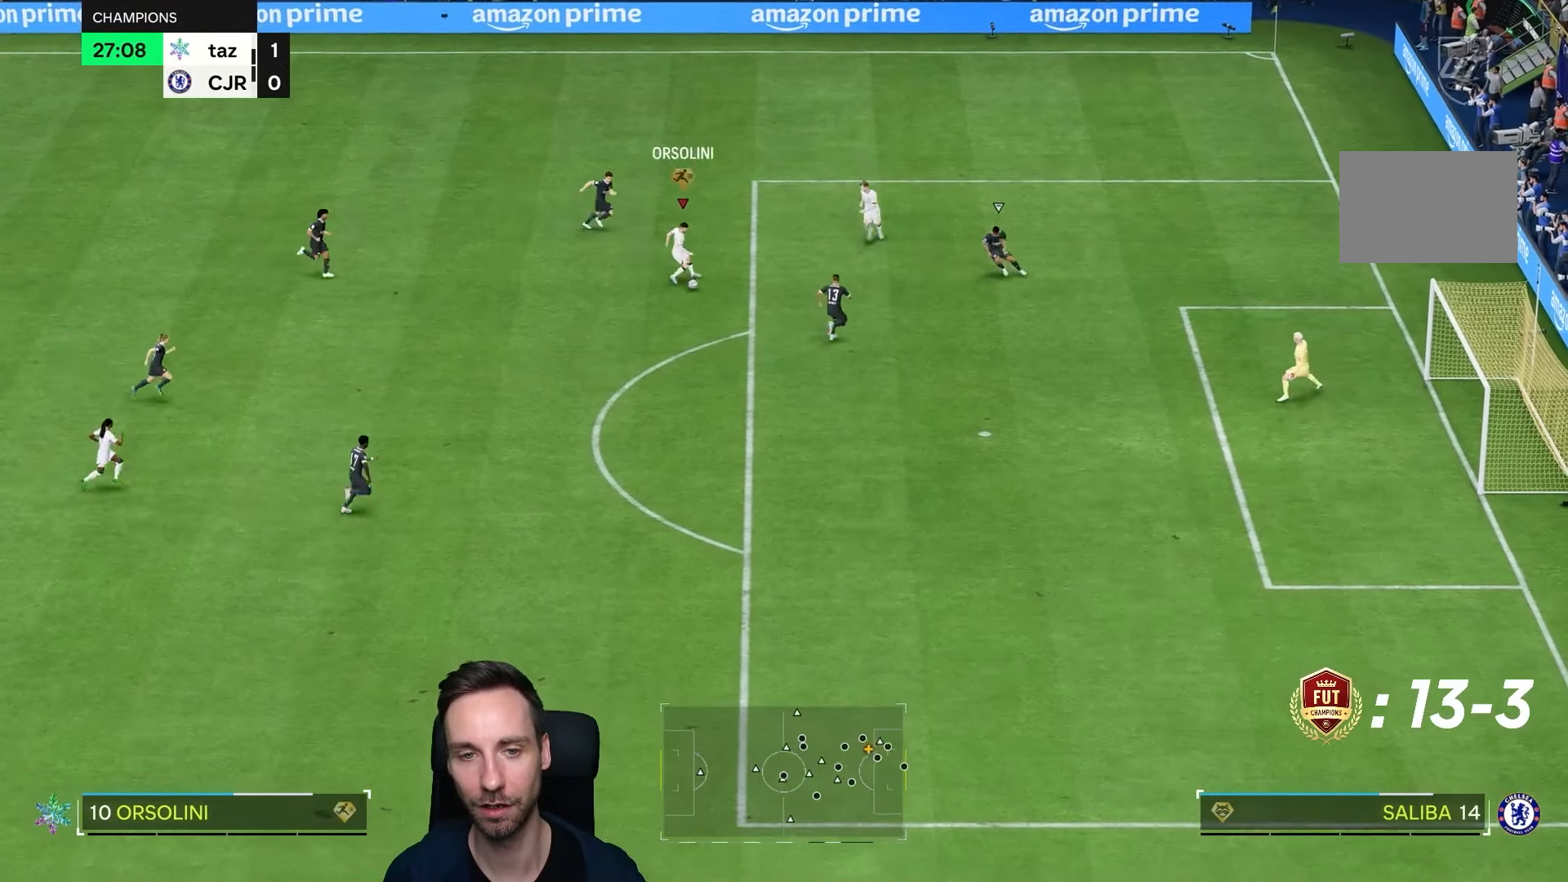
{"dt_ms": 500, "buttons": ["R1"], "left_stick": "down", "right_stick": "center", "events": [[83, "R1", "down"]]}
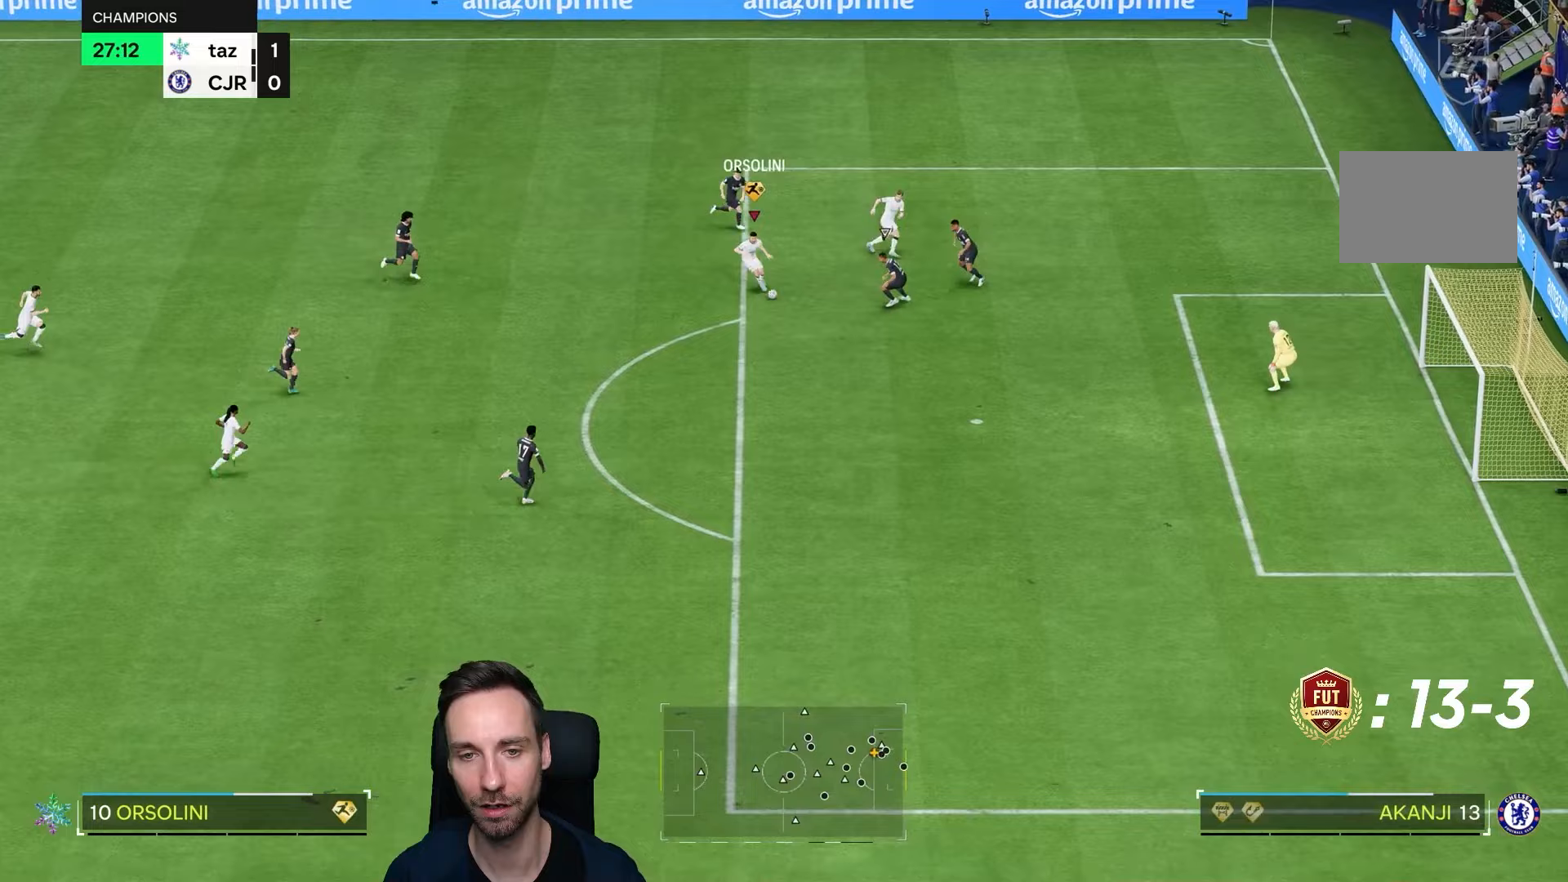
{"dt_ms": 1000, "buttons": ["CIRCLE"], "left_stick": "down", "right_stick": "center"}
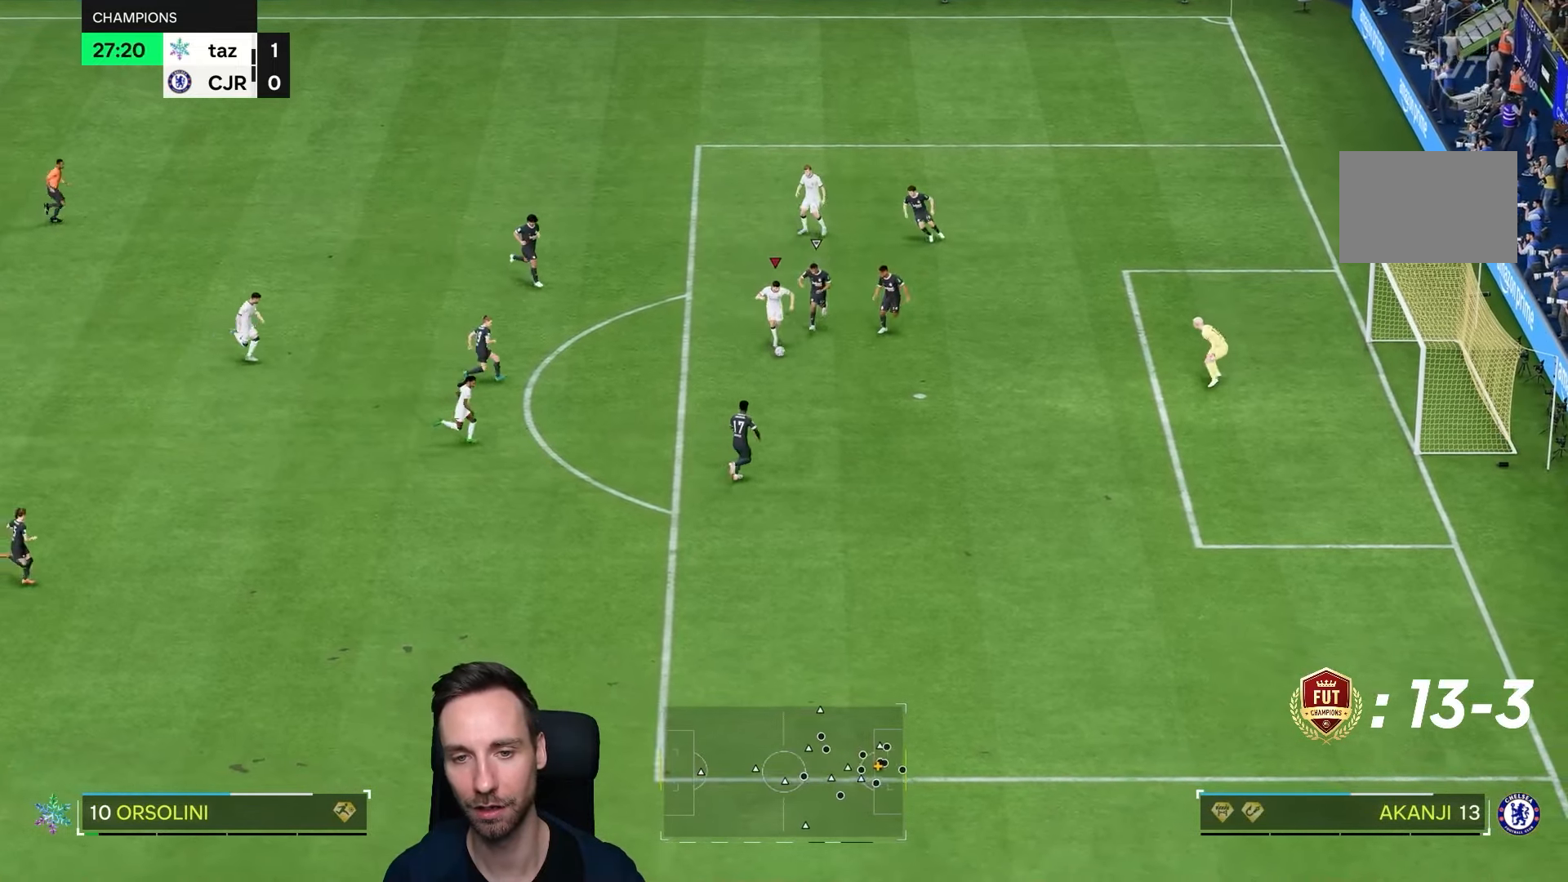
{"dt_ms": 1000, "buttons": [], "left_stick": "down-right", "right_stick": "center"}
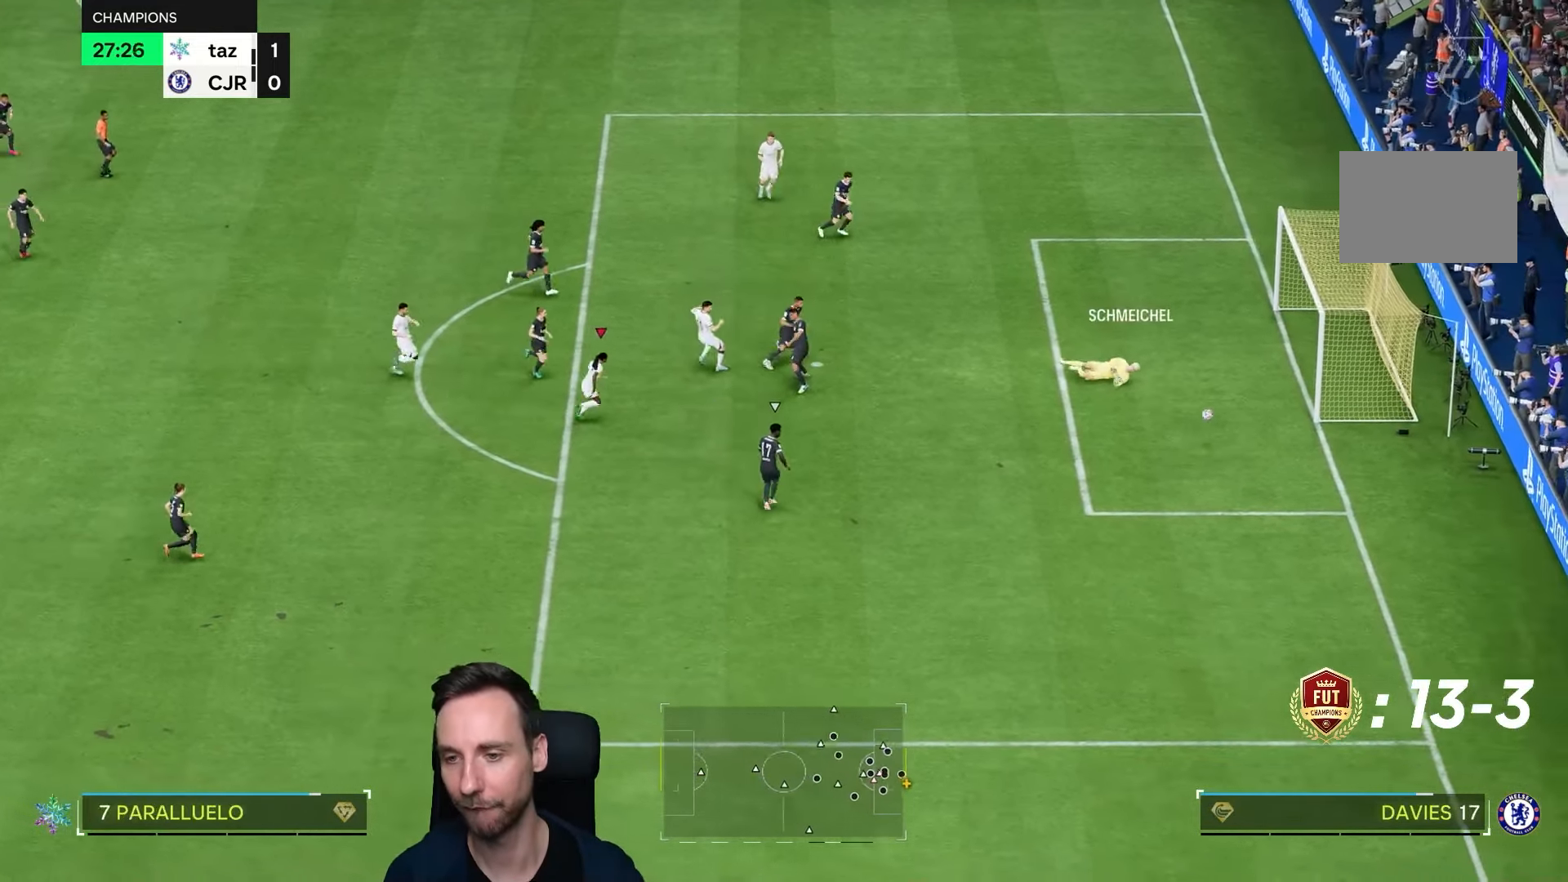
{"dt_ms": 500, "buttons": ["R2"], "left_stick": "down-right", "right_stick": "center"}
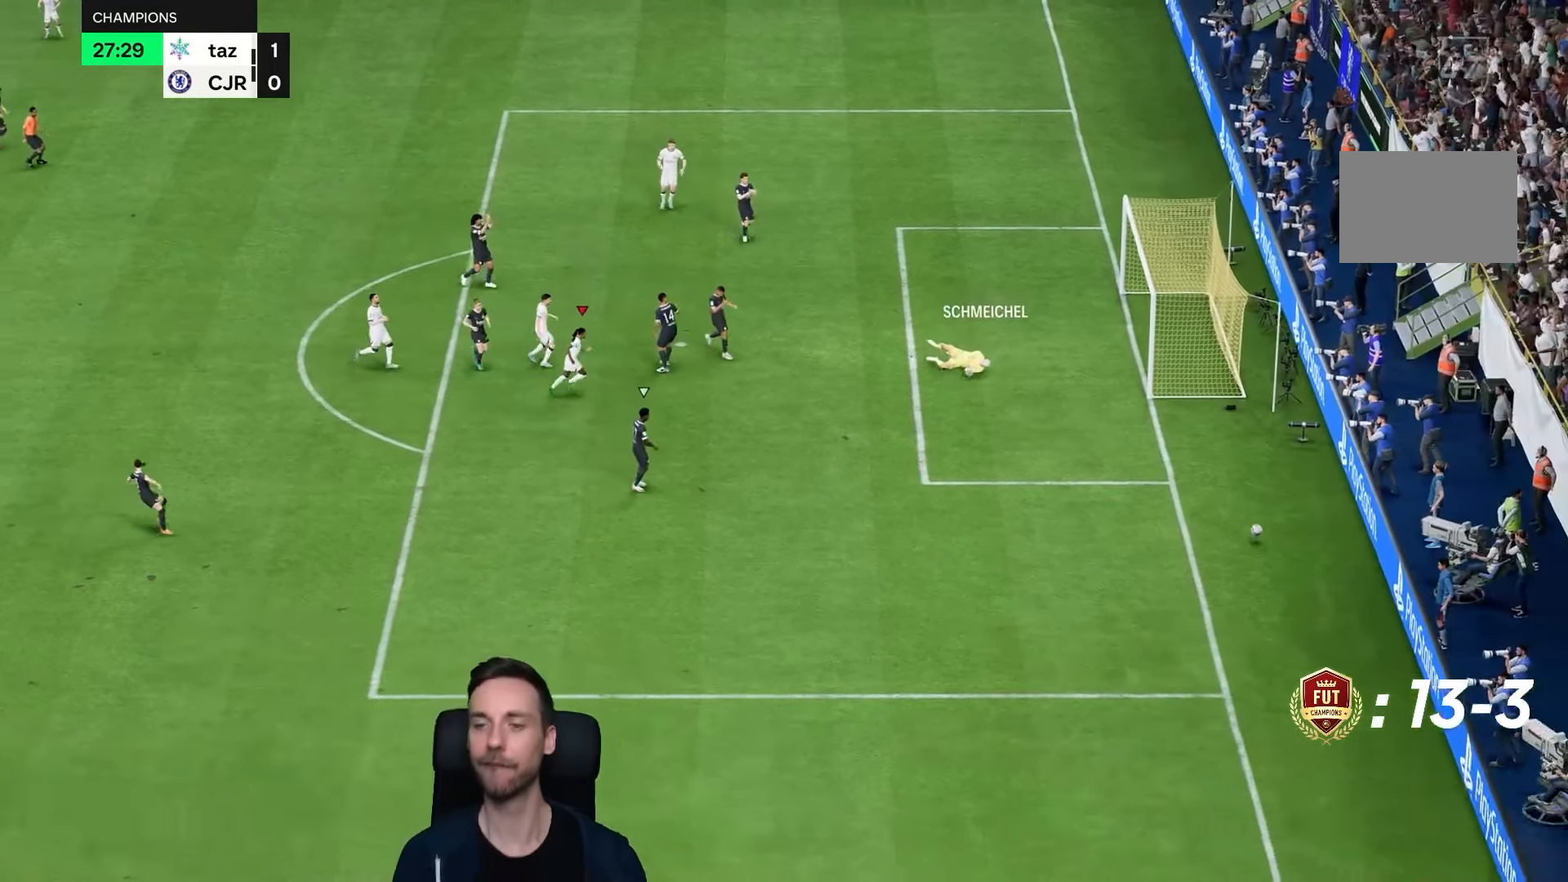
{"dt_ms": 500, "buttons": [], "left_stick": "center", "right_stick": "center"}